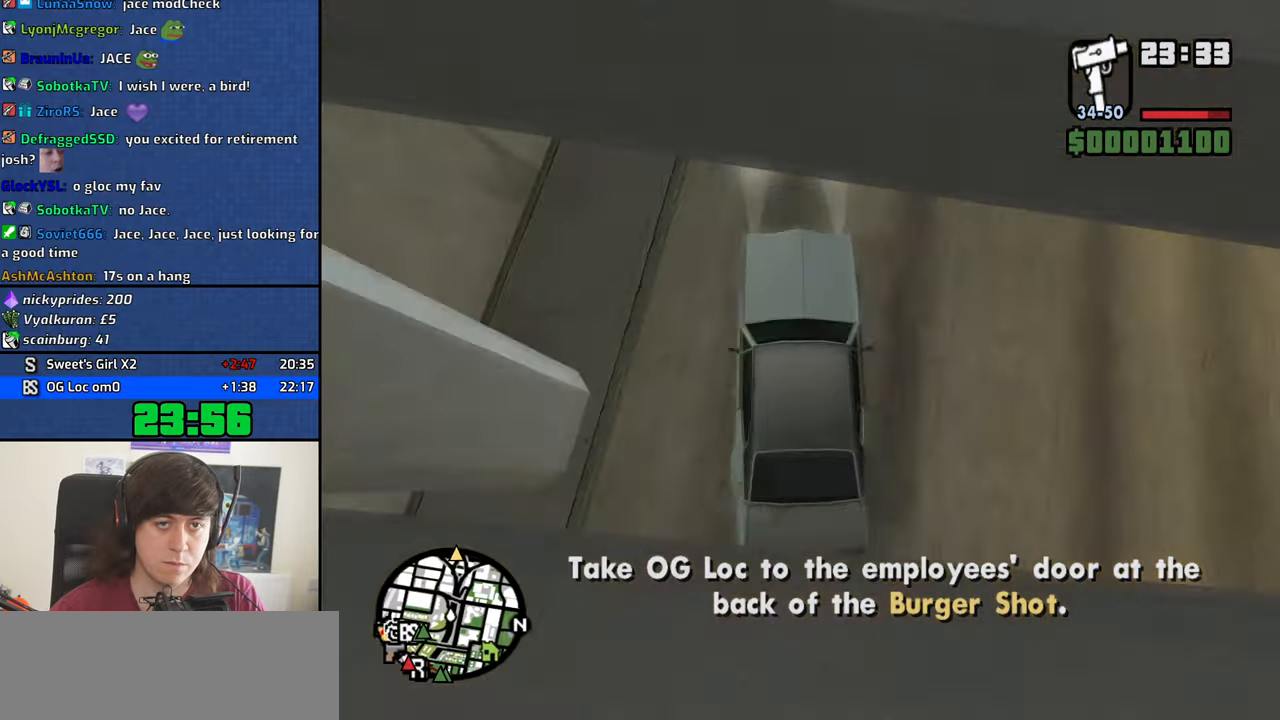
Gameplay with keyboard and mouse; each line is a JSON object with the keys and mouse buttons held at the frame after it. "events" lists presses ("down") and releases ("up") of "1", "2", "3", "4", "5", "6", "8", "a", "alt", "b", "c", "ctrl", "d", "down", "e", "escape", "f", "f1", "f2", "f3", "g", "h", "left", "n", "num2", "q", "r", "right", "s", "shift", "space", "t", "tab", "up", "v", "w", "x", "y", "z", "mouse_left", "mouse_middle", "mouse_right", "mouse_wheel_up" and "mouse_wheel_down" between this image and that frame as [ms after this image, input, new state], when the widget could be followed in between. "mouse_left", "mouse_middle", "mouse_right", "mouse_wheel_up", "mouse_wheel_down" = the "left", "middle", "right", "wheel_up", "wheel_down" buttons of the "mouse" list. No other keys are recorded. Mouse movement is not recorded.
{"keys": ["w"], "mouse": [], "events": [[416, "a", "down"], [500, "a", "up"]]}
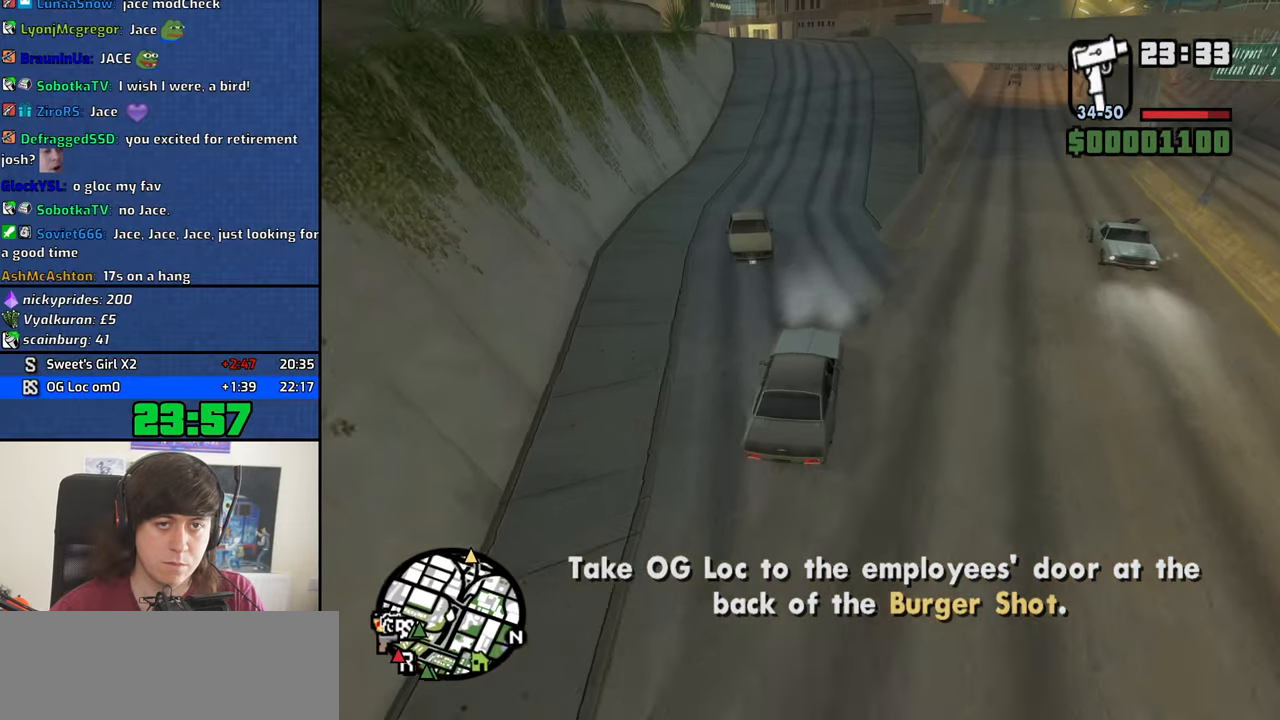
{"keys": ["w"], "mouse": [], "events": [[200, "a", "down"], [383, "a", "up"]]}
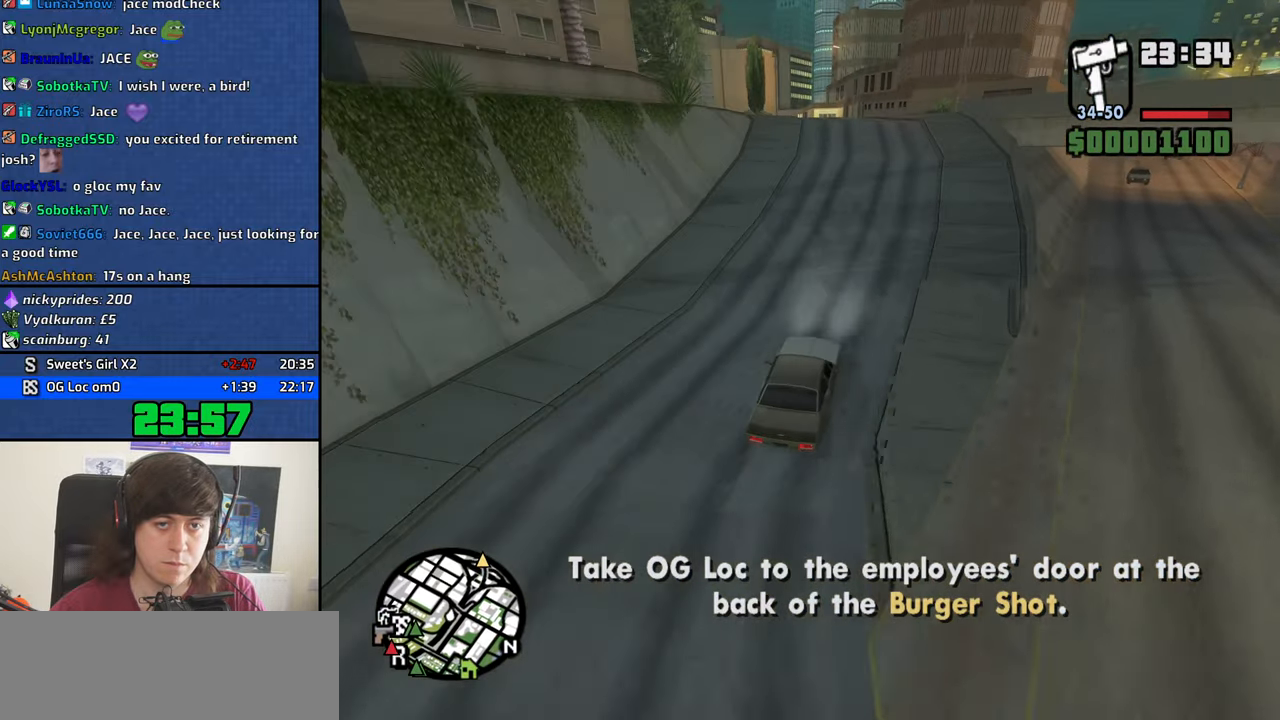
{"keys": ["a"], "mouse": [], "events": [[66, "a", "down"], [166, "w", "up"], [216, "a", "up"], [250, "s", "down"], [400, "a", "down"], [500, "s", "up"]]}
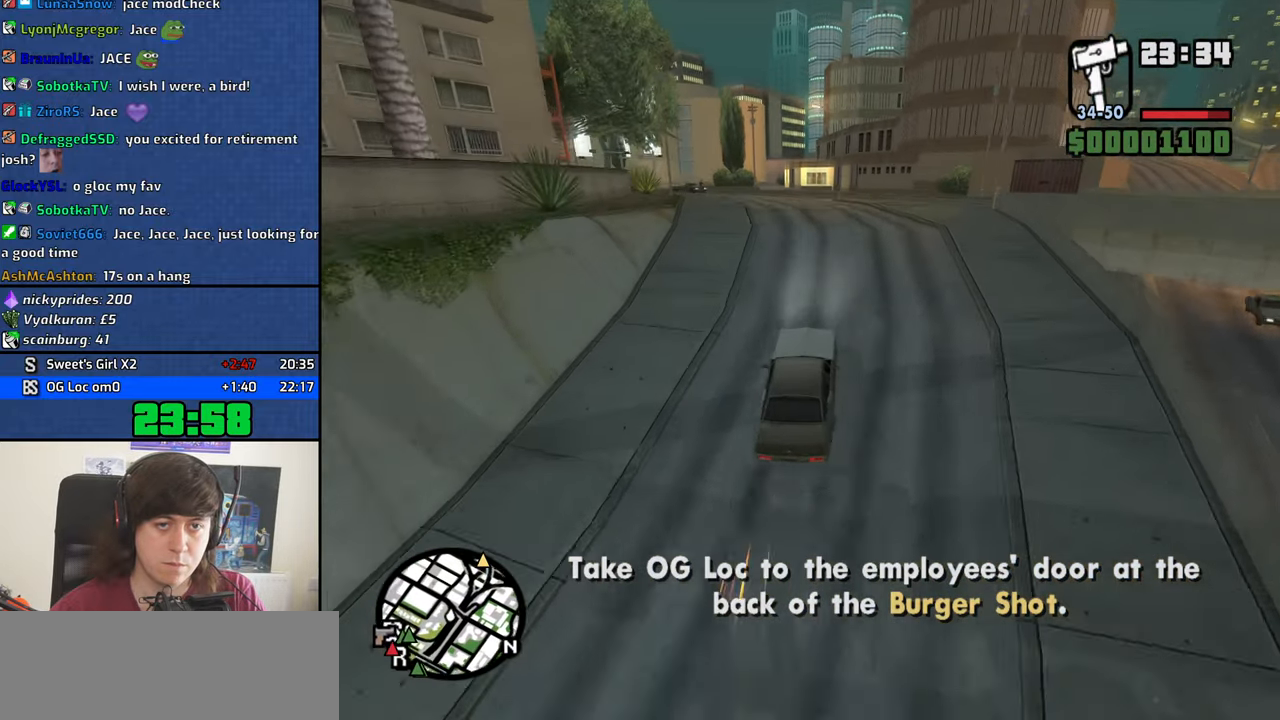
{"keys": ["w"], "mouse": [], "events": [[33, "a", "up"], [83, "w", "down"], [316, "a", "down"], [416, "a", "up"]]}
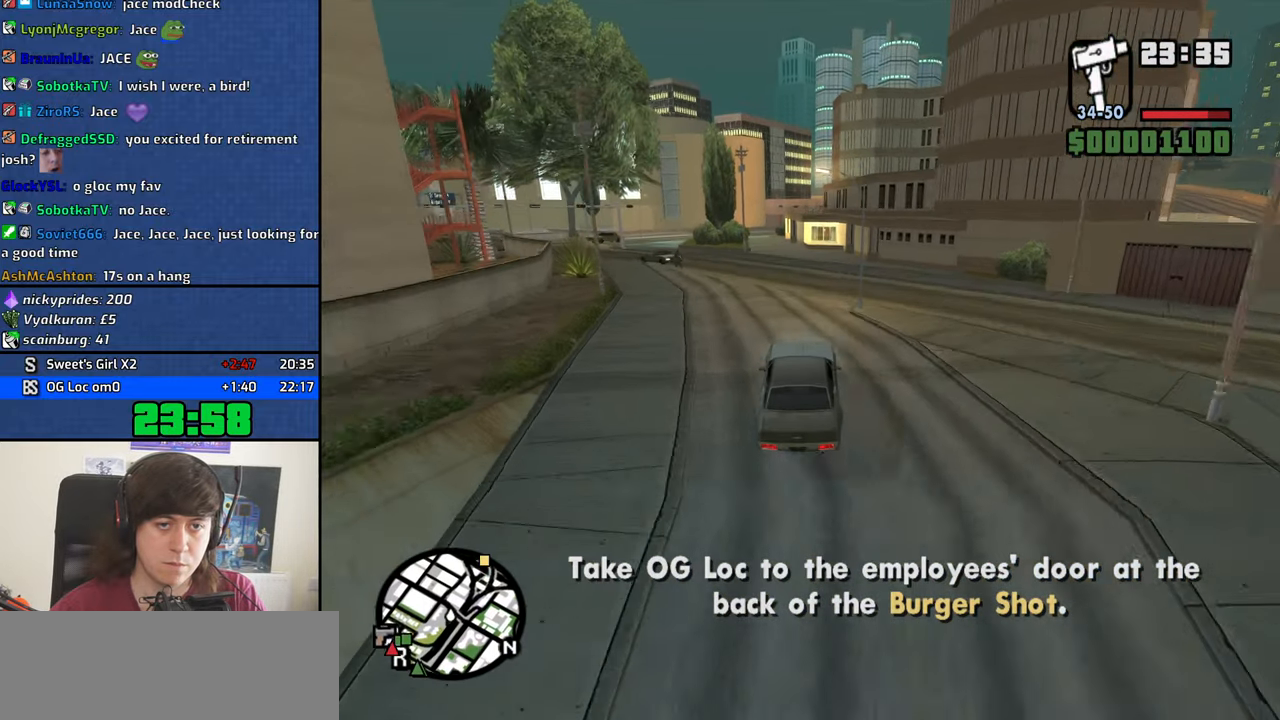
{"keys": ["a", "w"], "mouse": [], "events": [[283, "a", "down"]]}
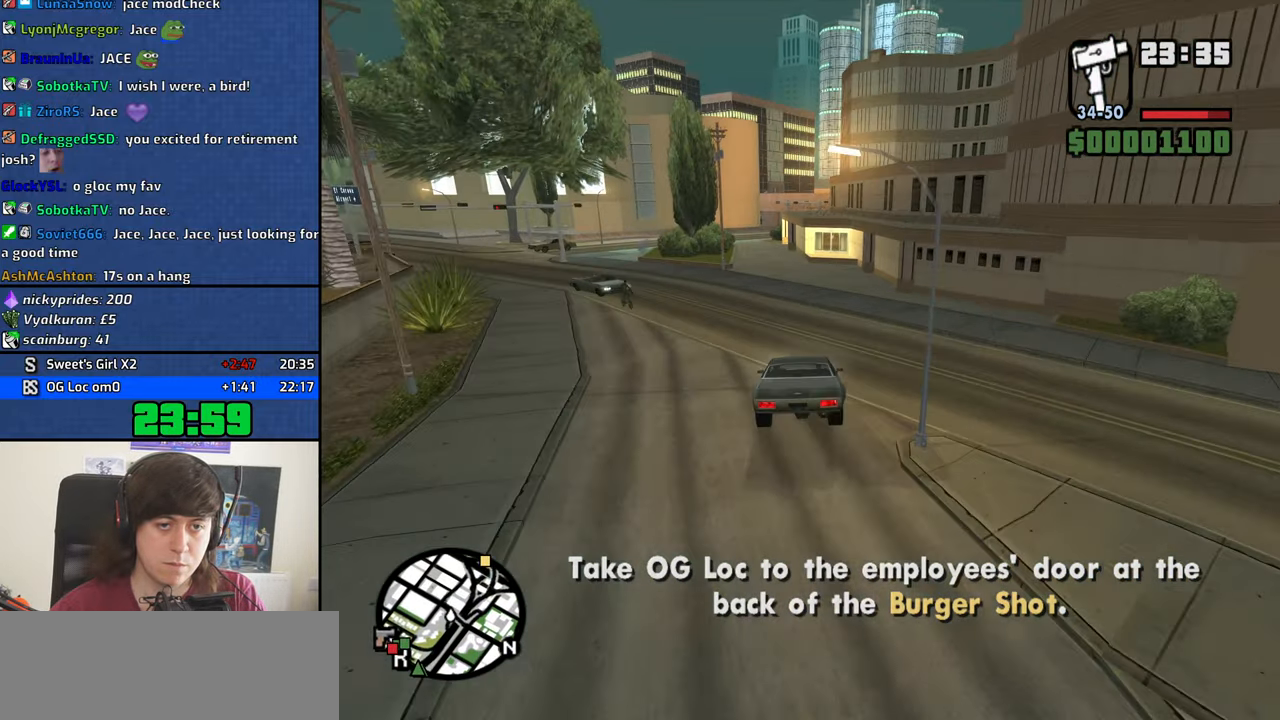
{"keys": ["a", "w"], "mouse": [], "events": [[66, "a", "up"], [250, "a", "down"], [350, "a", "up"], [500, "a", "down"]]}
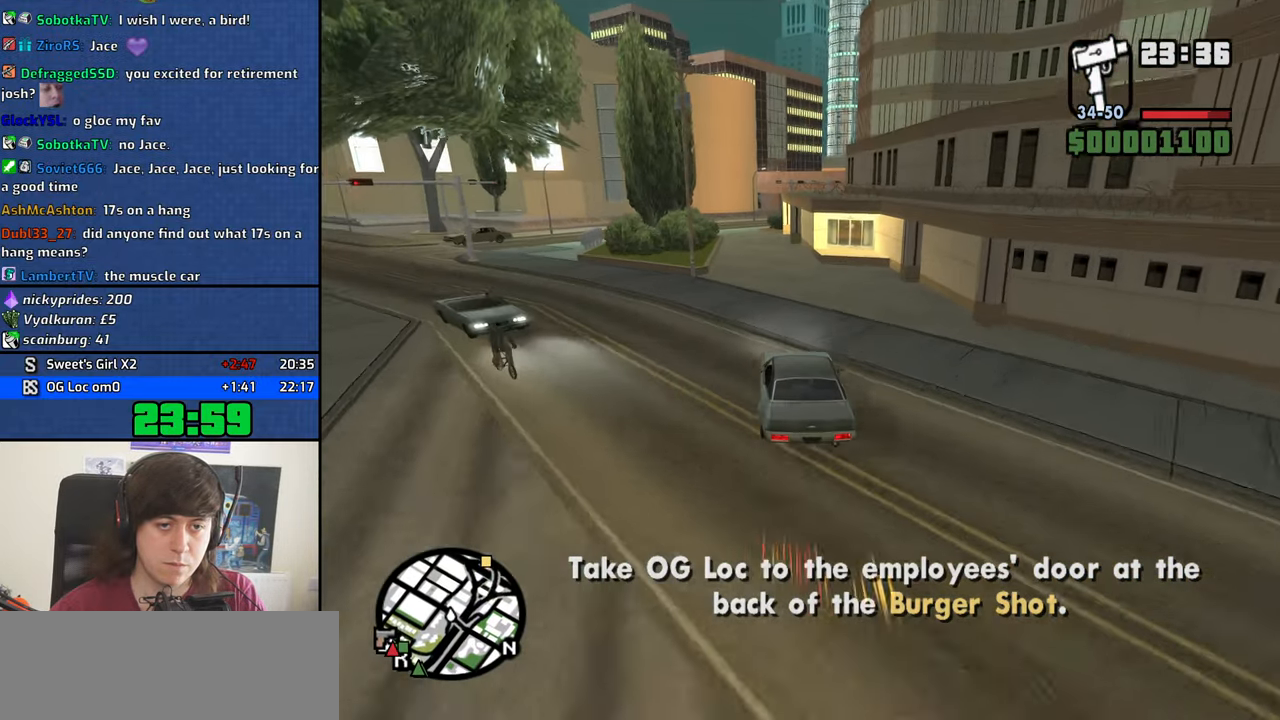
{"keys": ["w"], "mouse": [], "events": [[83, "a", "up"]]}
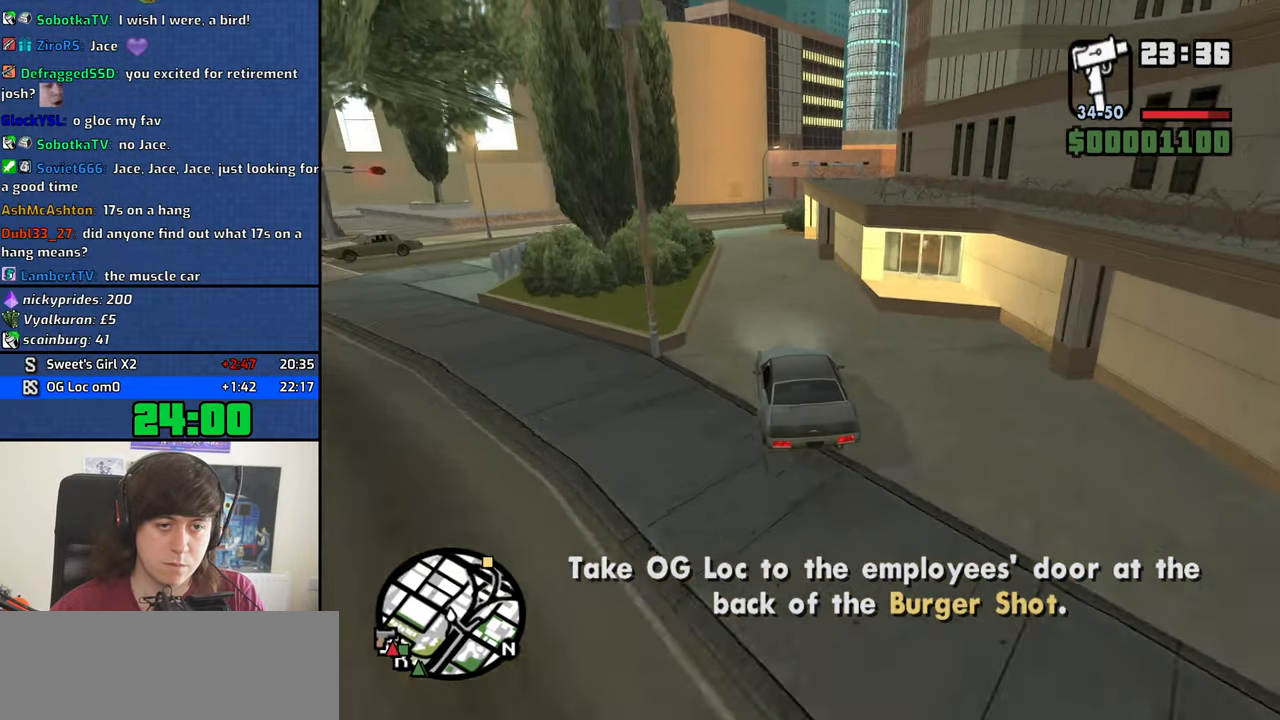
{"keys": ["w"], "mouse": [], "events": [[50, "a", "down"], [150, "a", "up"]]}
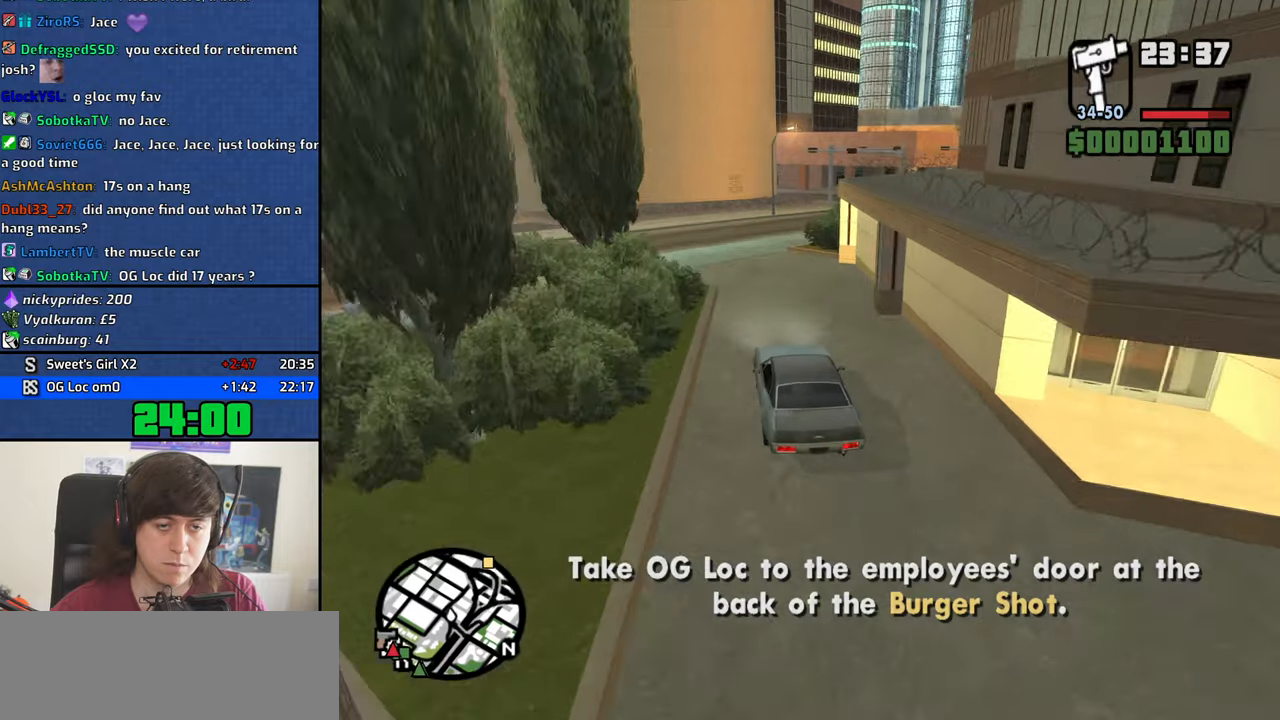
{"keys": ["d", "w"], "mouse": [], "events": [[17, "a", "down"], [67, "a", "up"], [300, "d", "down"]]}
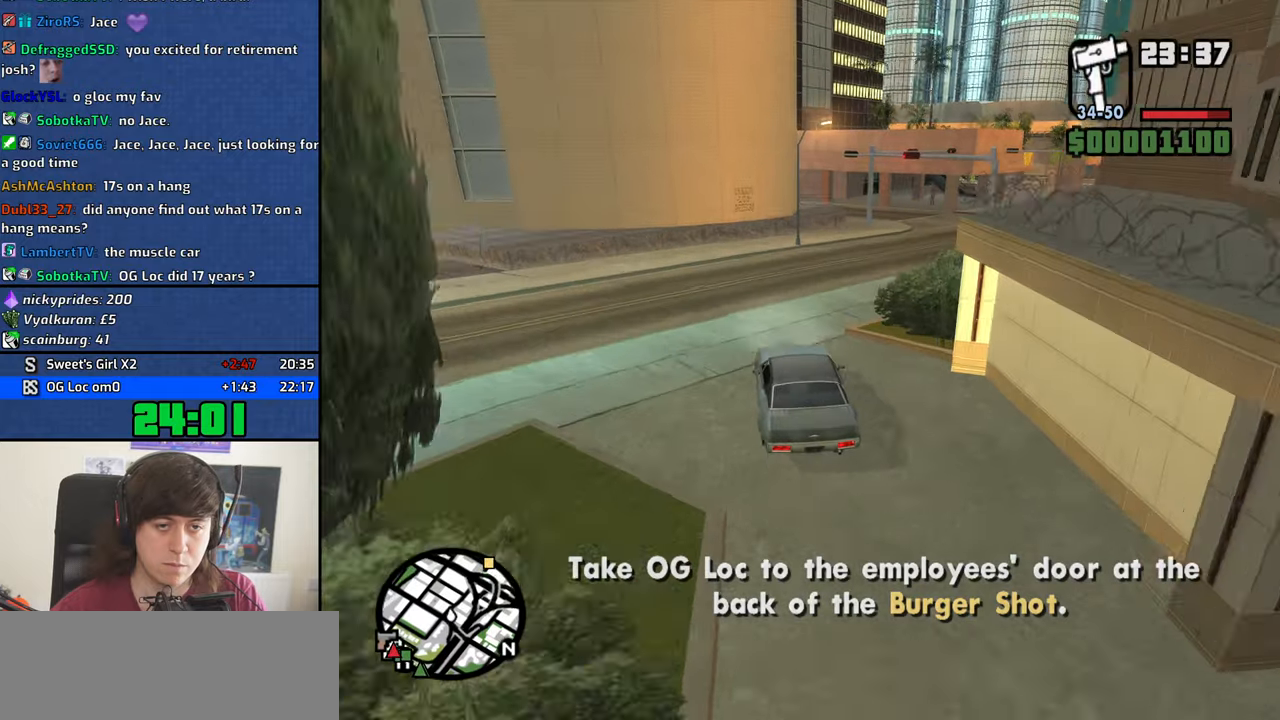
{"keys": ["d"], "mouse": [], "events": [[183, "w", "up"]]}
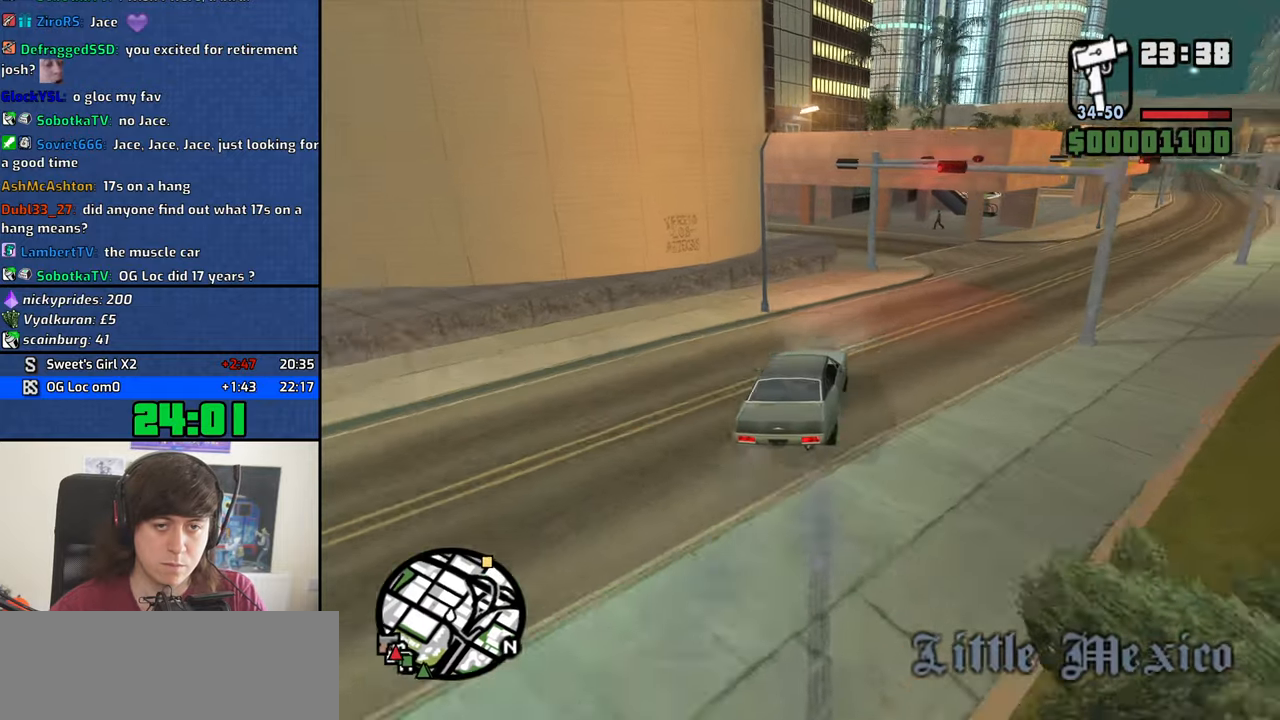
{"keys": ["d", "w"], "mouse": [], "events": [[433, "w", "down"]]}
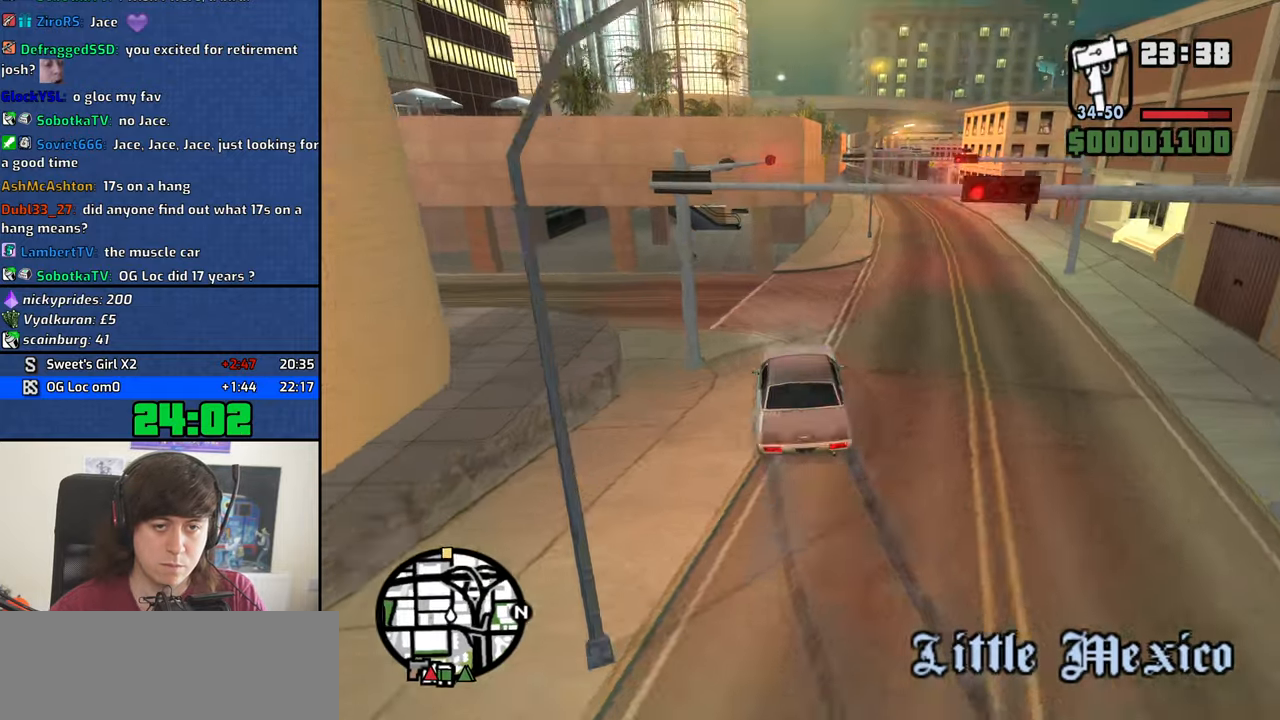
{"keys": ["d"], "mouse": [], "events": [[450, "w", "up"]]}
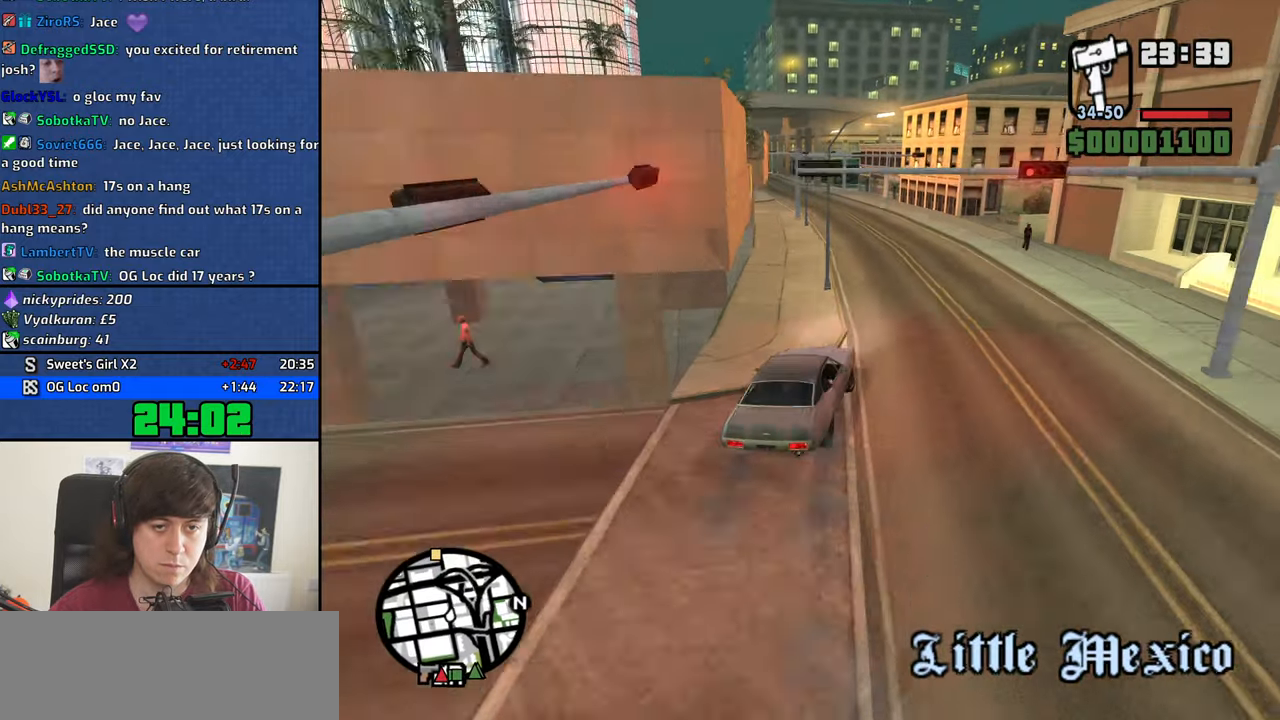
{"keys": ["a", "w"], "mouse": [], "events": [[183, "a", "down"], [233, "d", "up"], [367, "w", "down"]]}
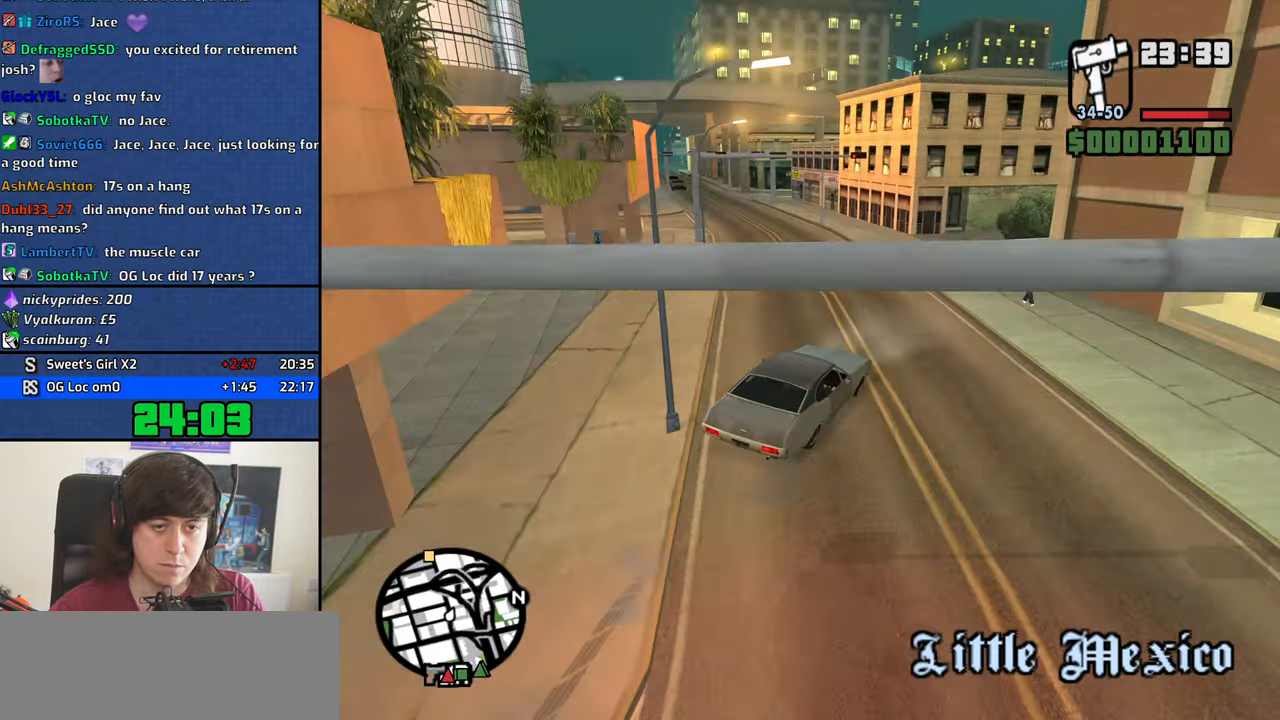
{"keys": ["d", "w"], "mouse": [], "events": [[283, "d", "down"], [333, "a", "up"]]}
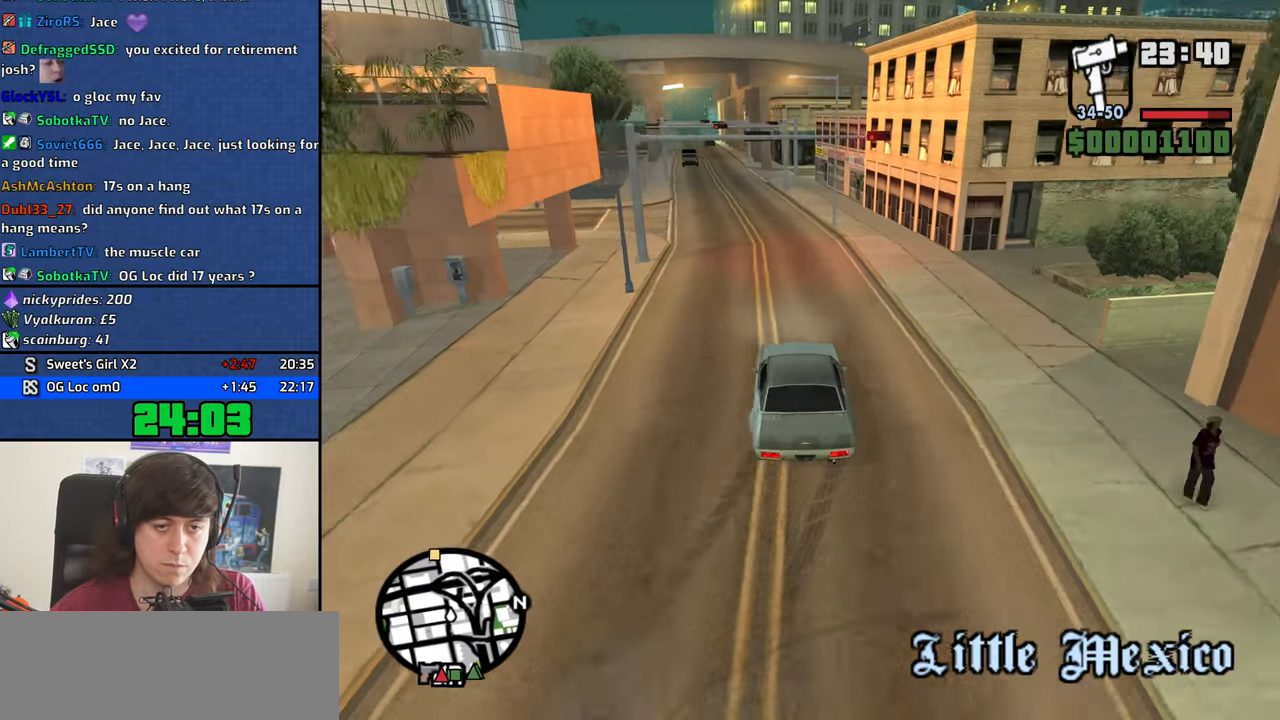
{"keys": ["a", "w"], "mouse": [], "events": [[67, "d", "up"], [217, "d", "down"], [300, "d", "up"], [400, "a", "down"]]}
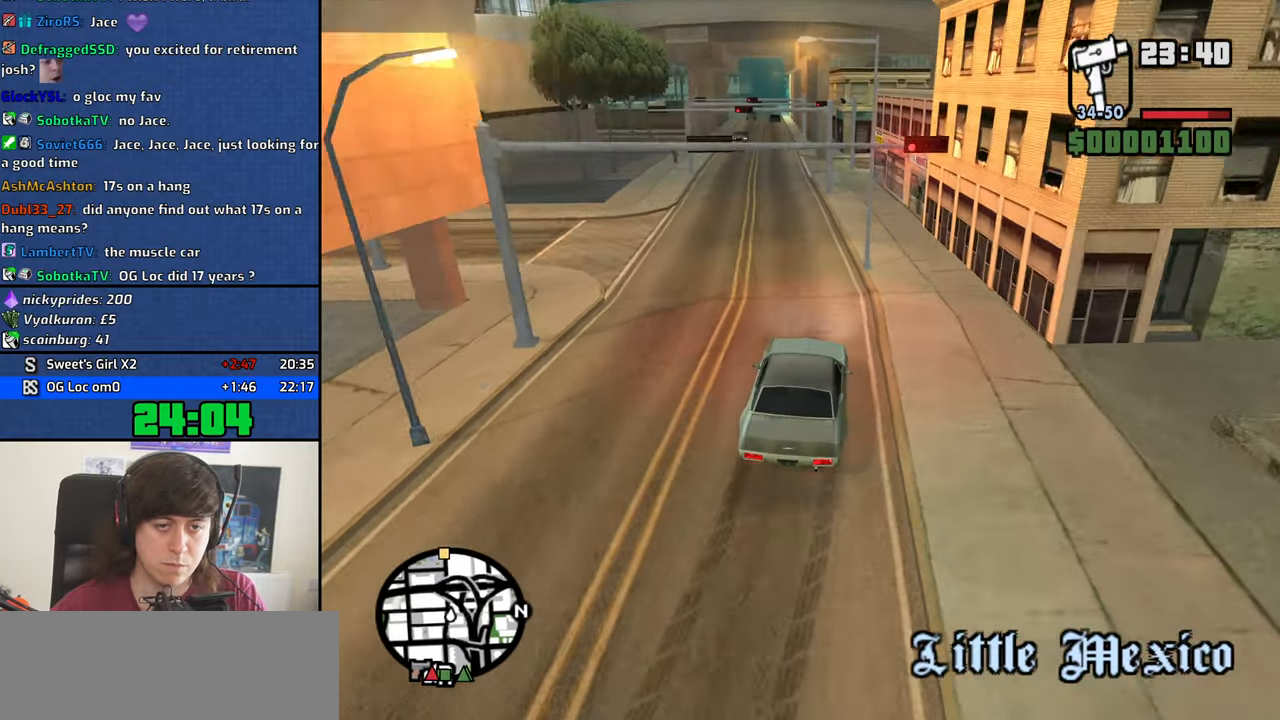
{"keys": ["w"], "mouse": [], "events": [[183, "a", "up"], [233, "d", "down"], [317, "d", "up"]]}
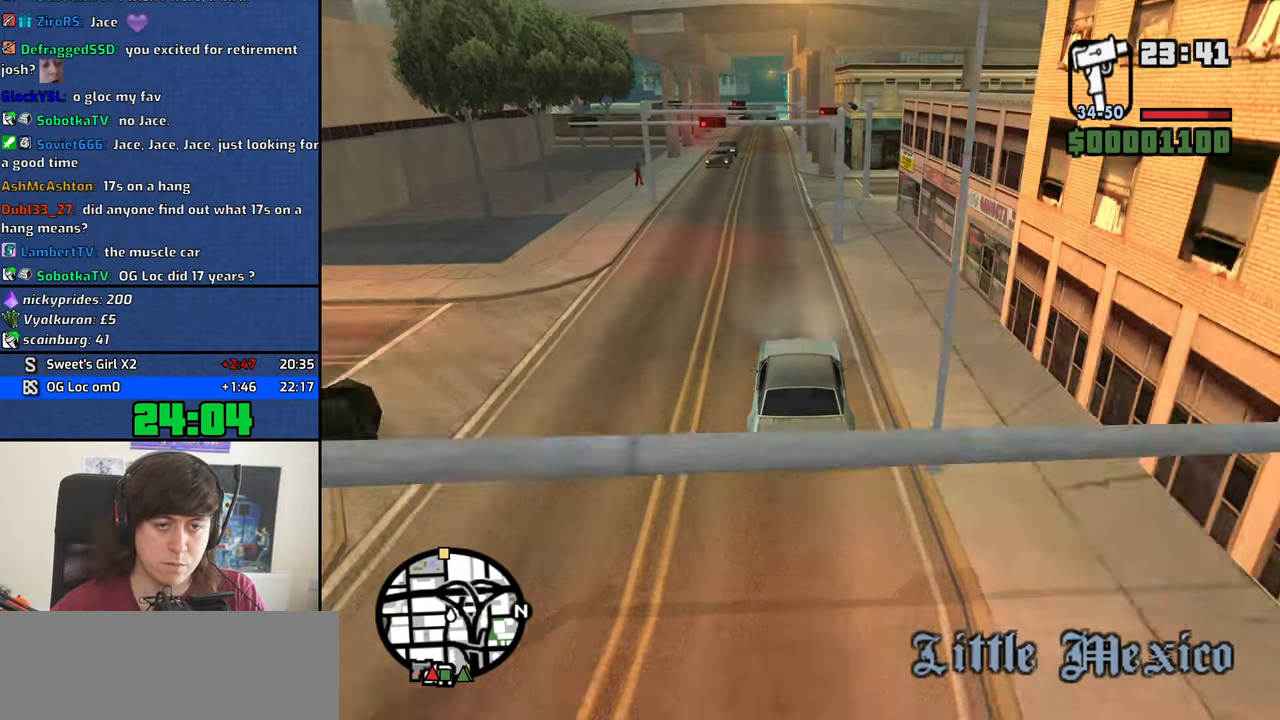
{"keys": ["w"], "mouse": [], "events": [[17, "a", "down"], [100, "a", "up"]]}
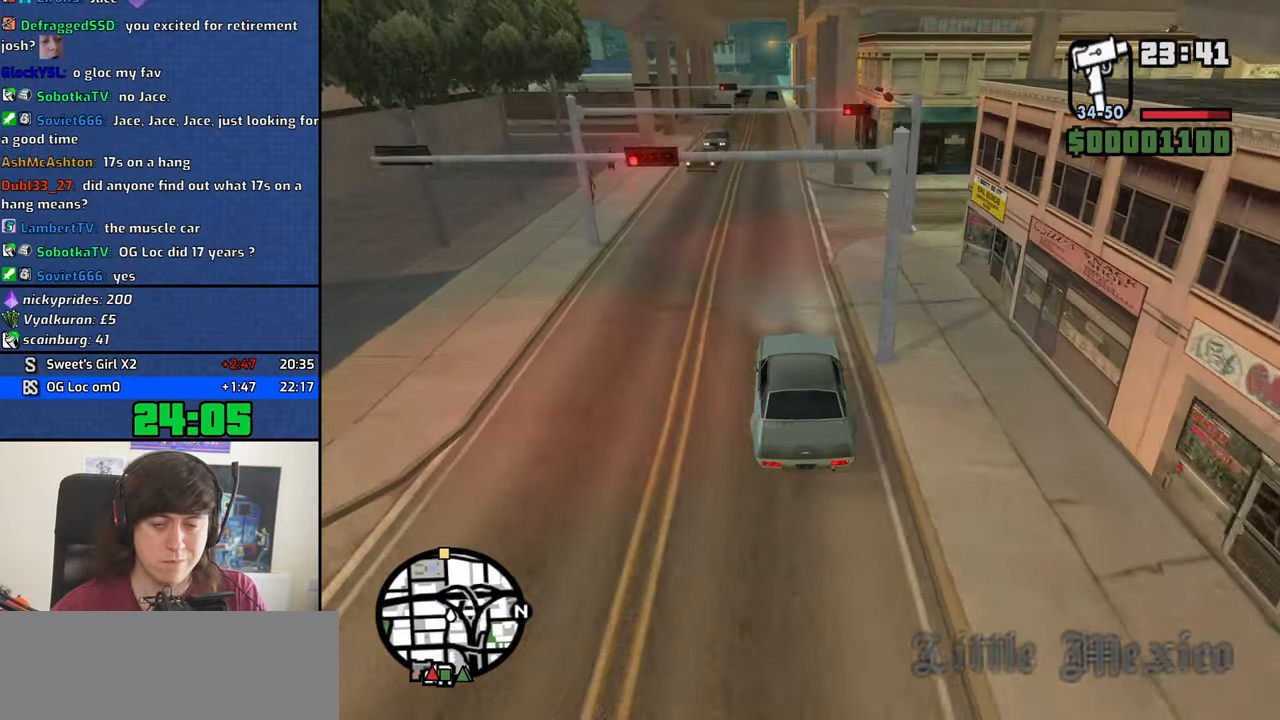
{"keys": ["w"], "mouse": [], "events": []}
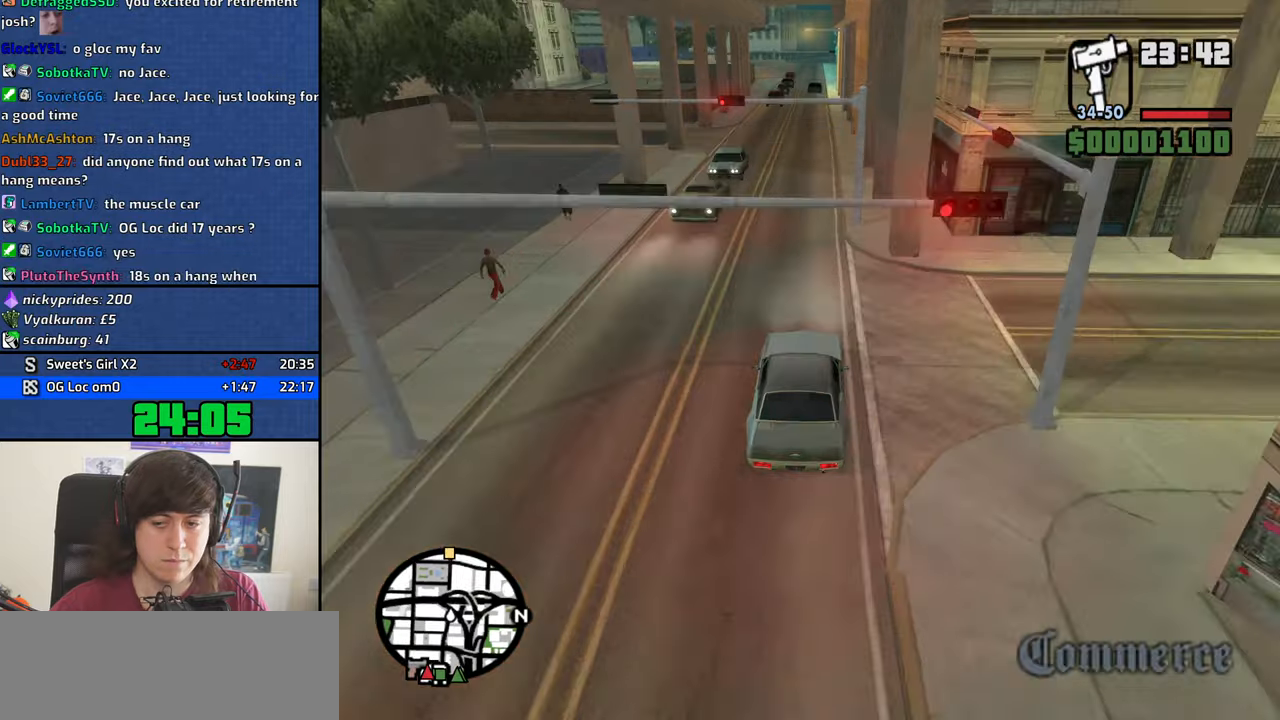
{"keys": ["w"], "mouse": [], "events": [[217, "a", "down"], [250, "a", "up"]]}
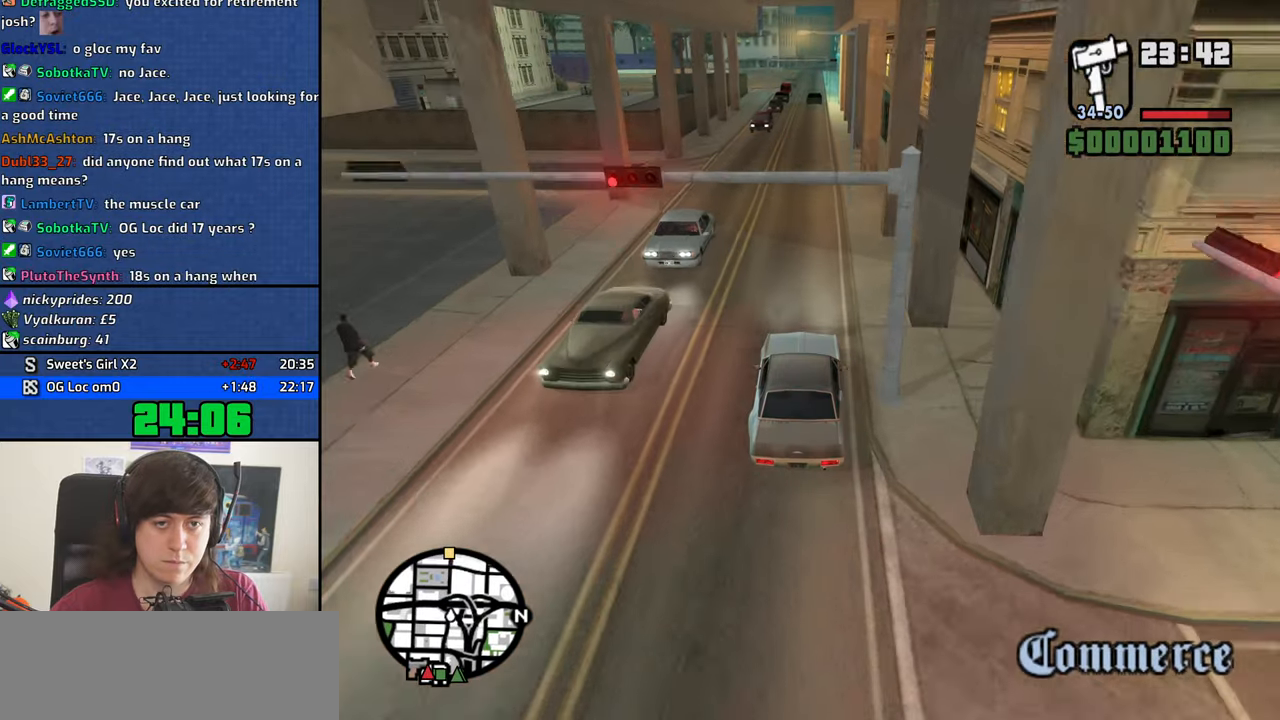
{"keys": ["w"], "mouse": [], "events": []}
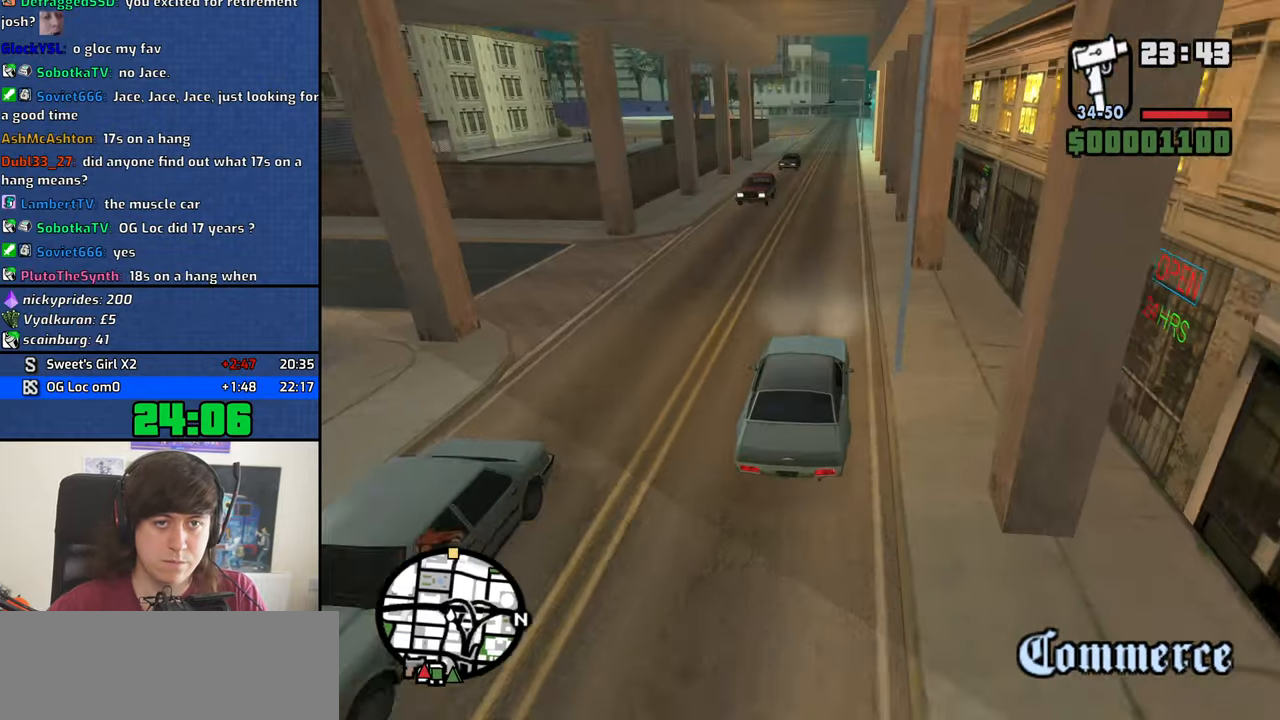
{"keys": ["w"], "mouse": [], "events": []}
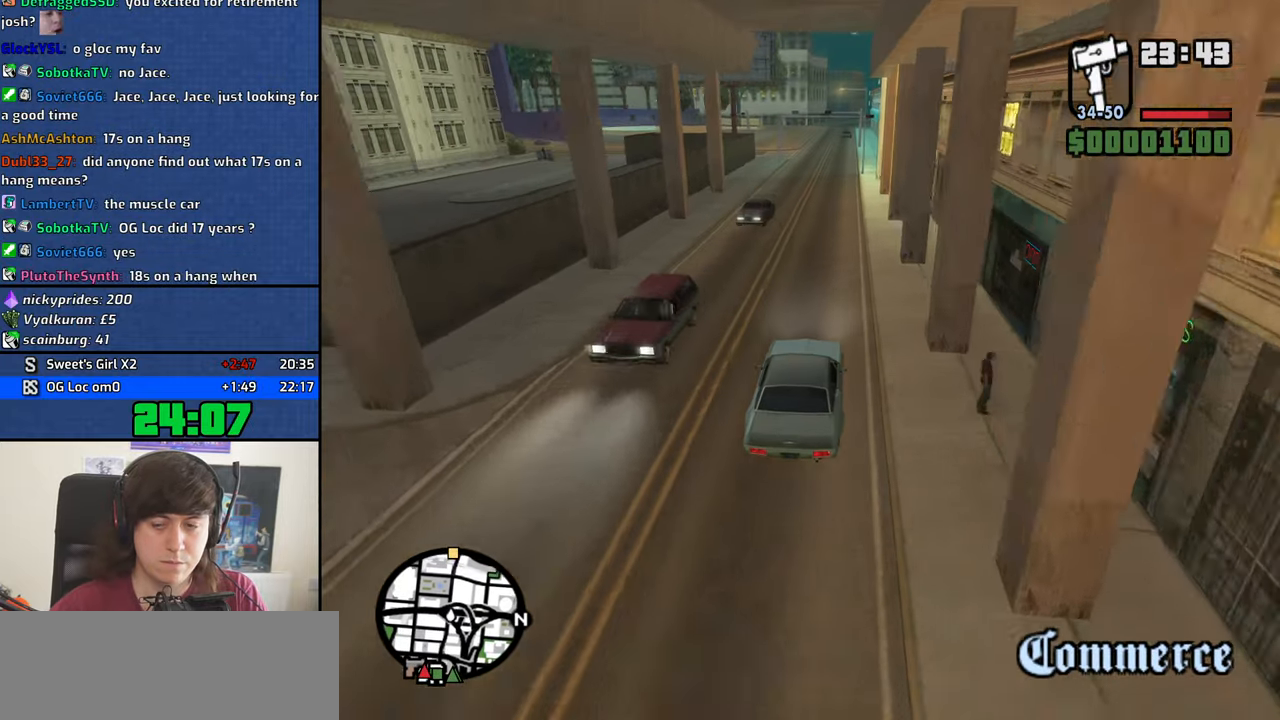
{"keys": ["w"], "mouse": [], "events": []}
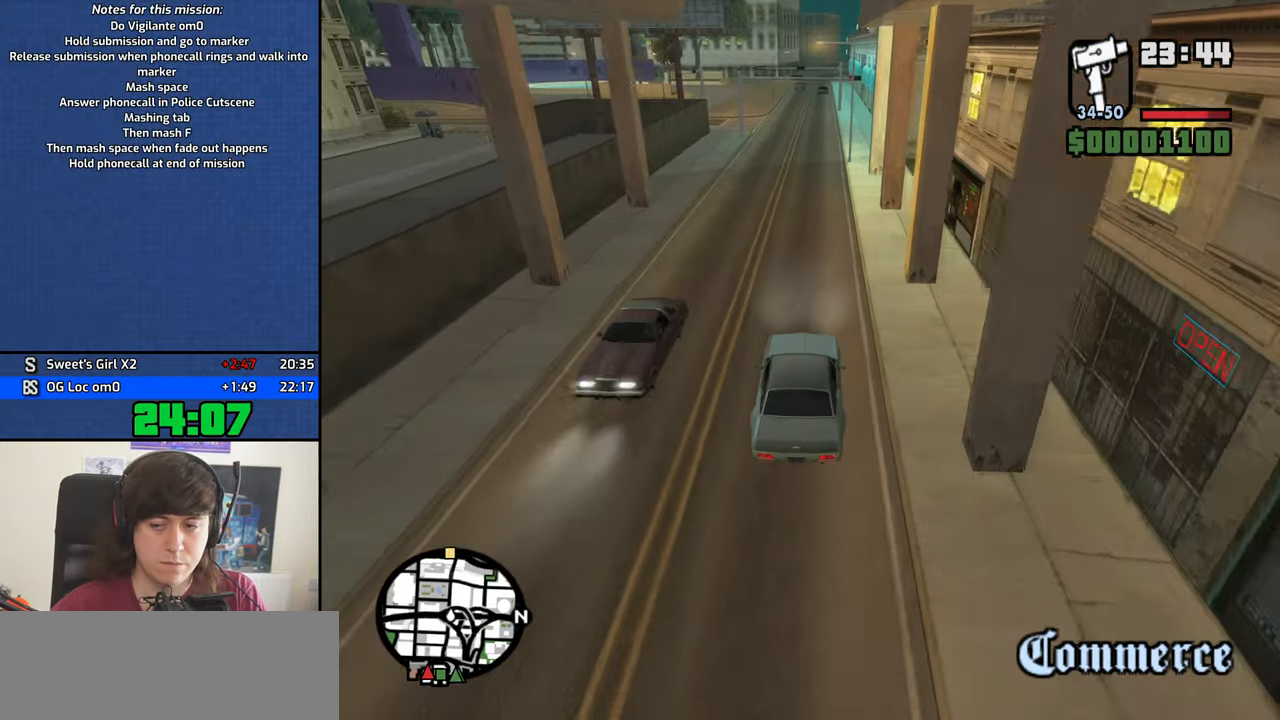
{"keys": ["w"], "mouse": [], "events": []}
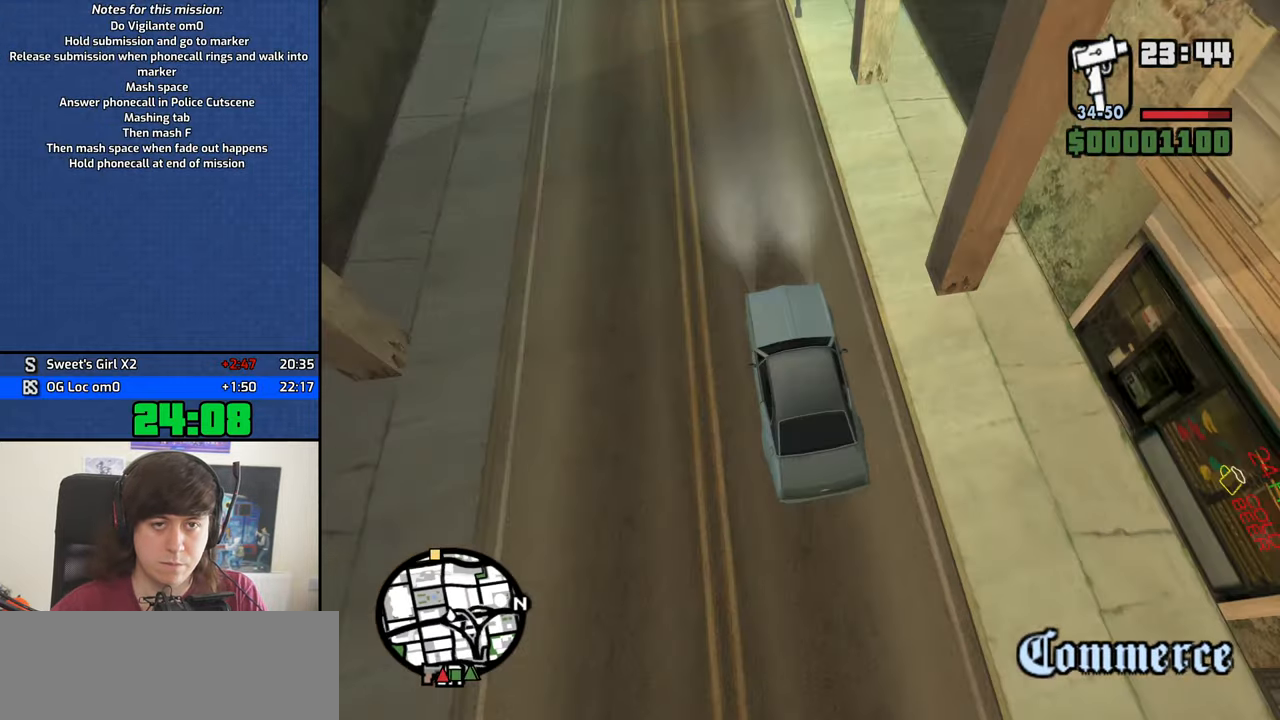
{"keys": ["a", "w"], "mouse": [], "events": [[433, "a", "down"]]}
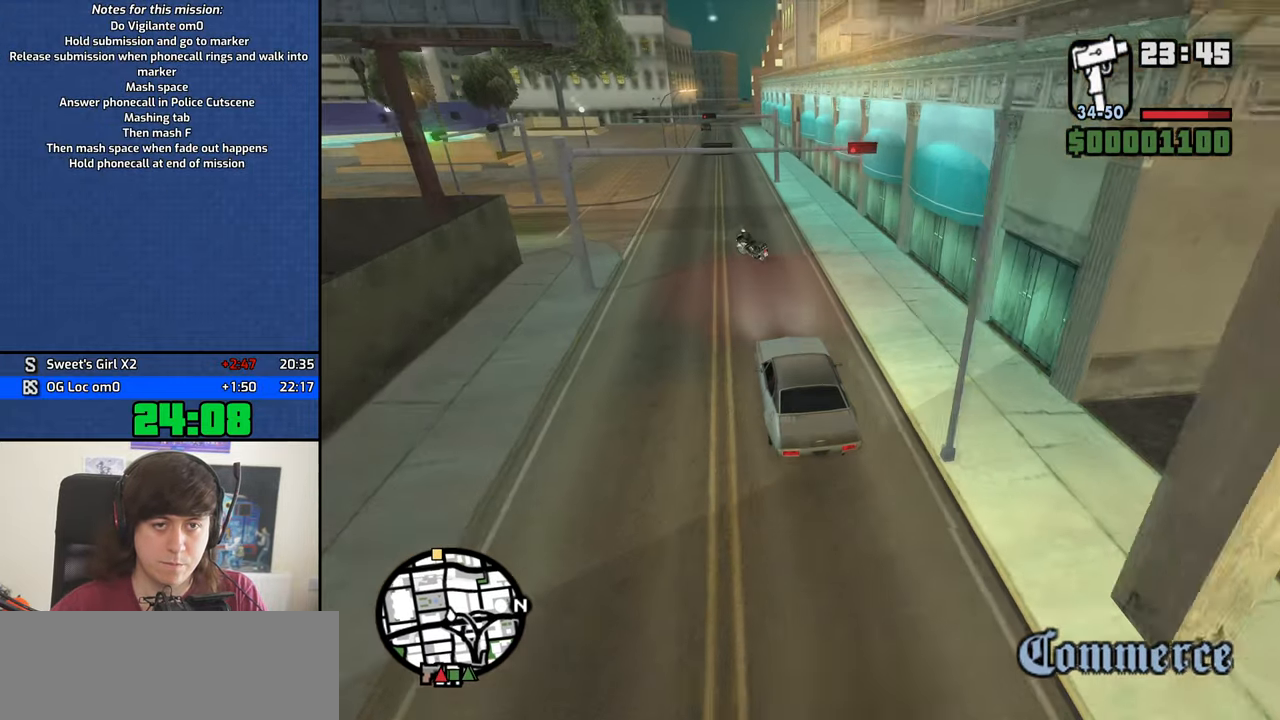
{"keys": ["a", "w"], "mouse": [], "events": [[117, "a", "up"], [167, "d", "down"], [400, "d", "up"], [450, "a", "down"]]}
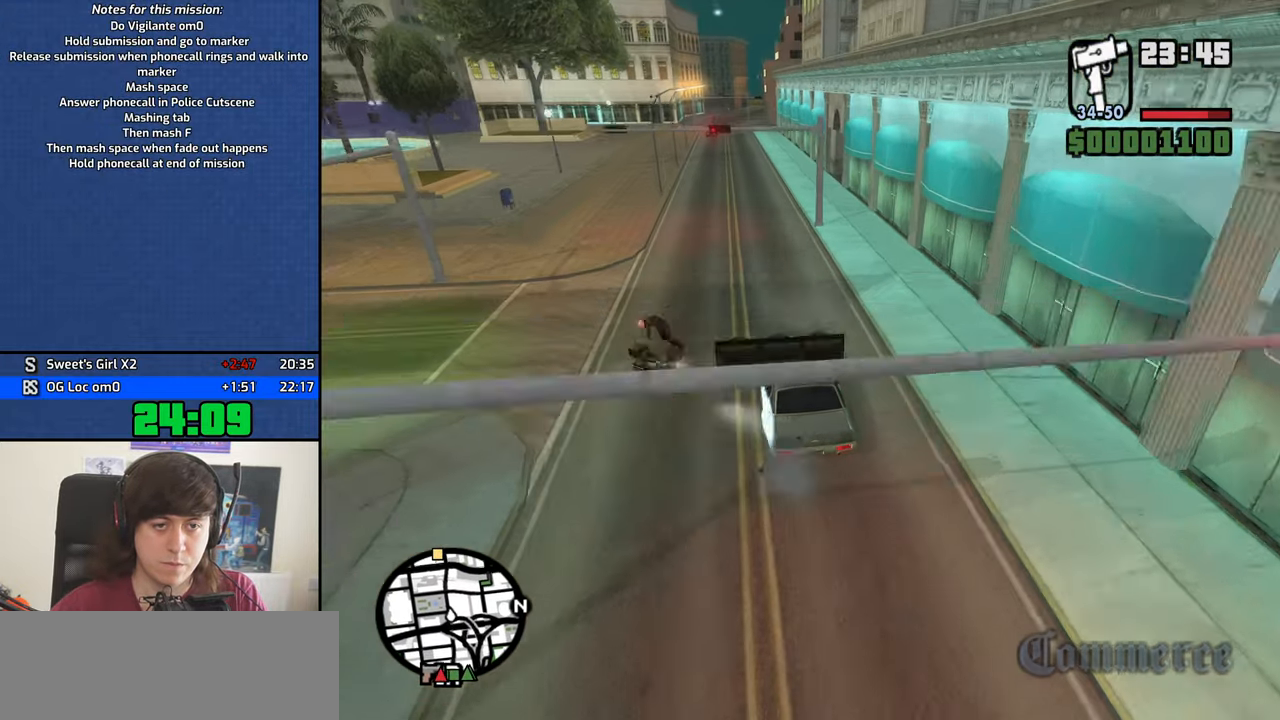
{"keys": ["w"], "mouse": [], "events": [[33, "a", "up"]]}
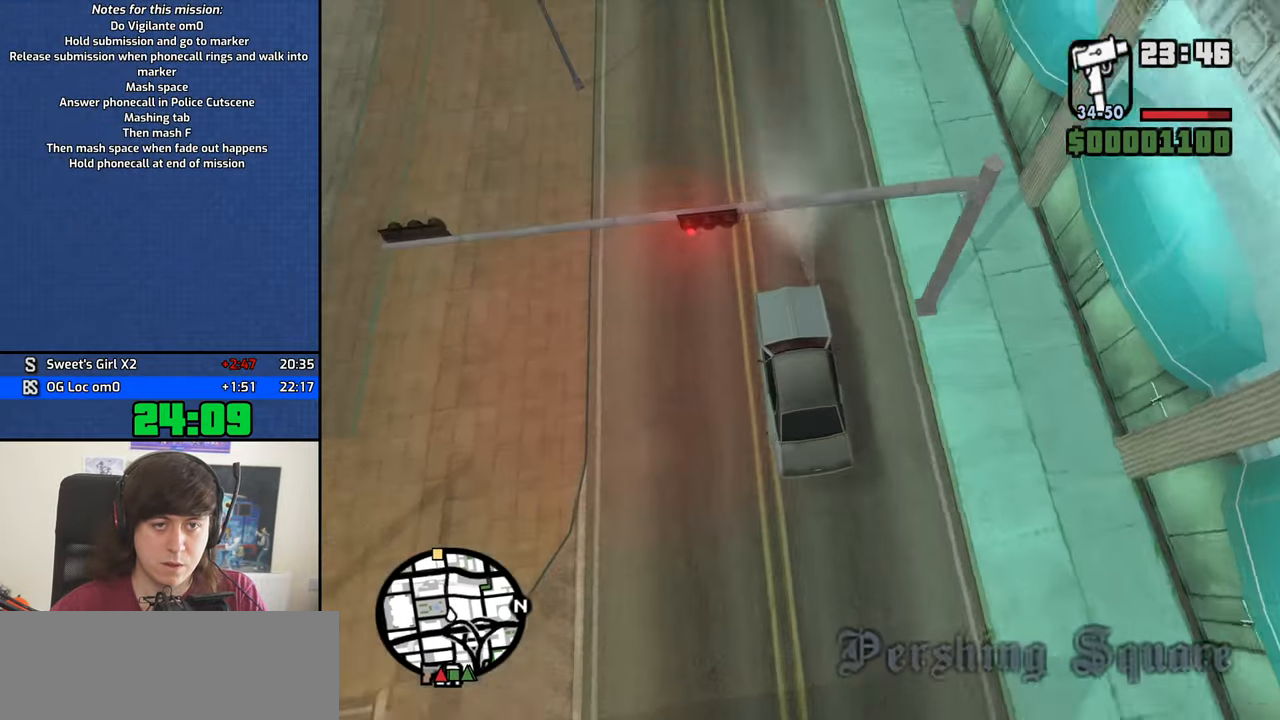
{"keys": ["w"], "mouse": [], "events": []}
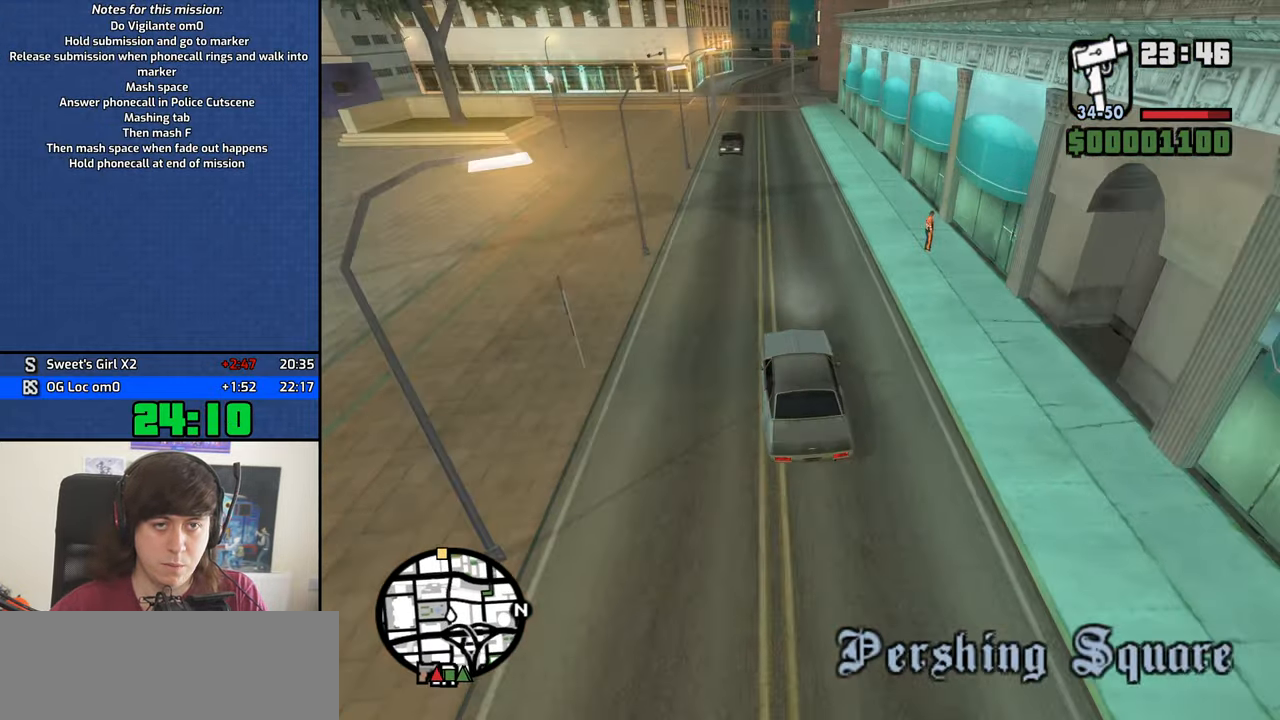
{"keys": ["w"], "mouse": [], "events": [[300, "d", "down"], [400, "d", "up"]]}
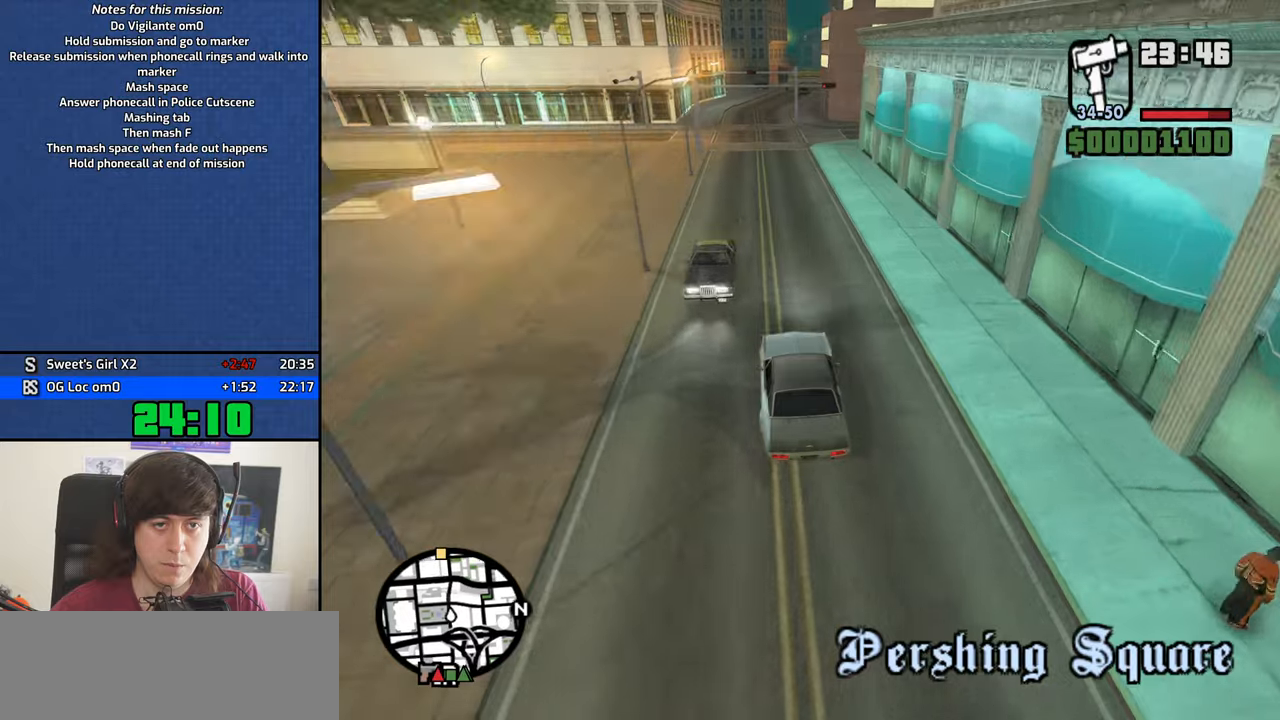
{"keys": ["w"], "mouse": [], "events": []}
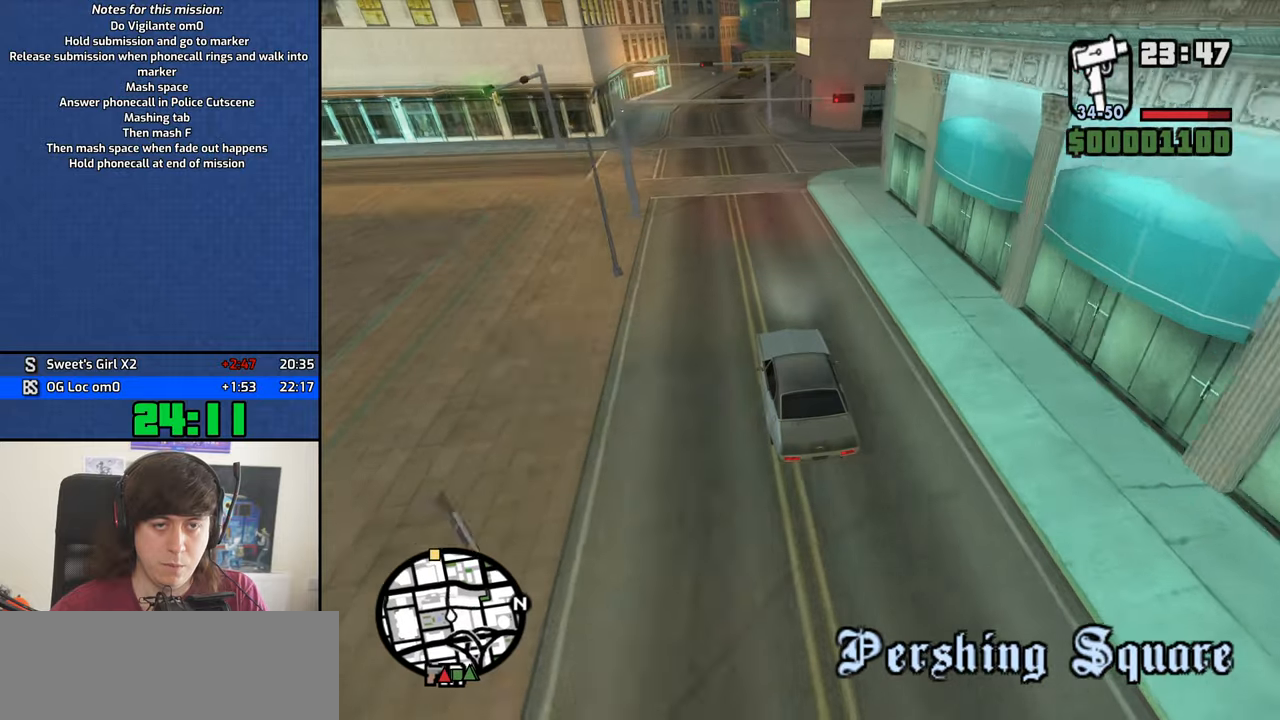
{"keys": ["w"], "mouse": [], "events": []}